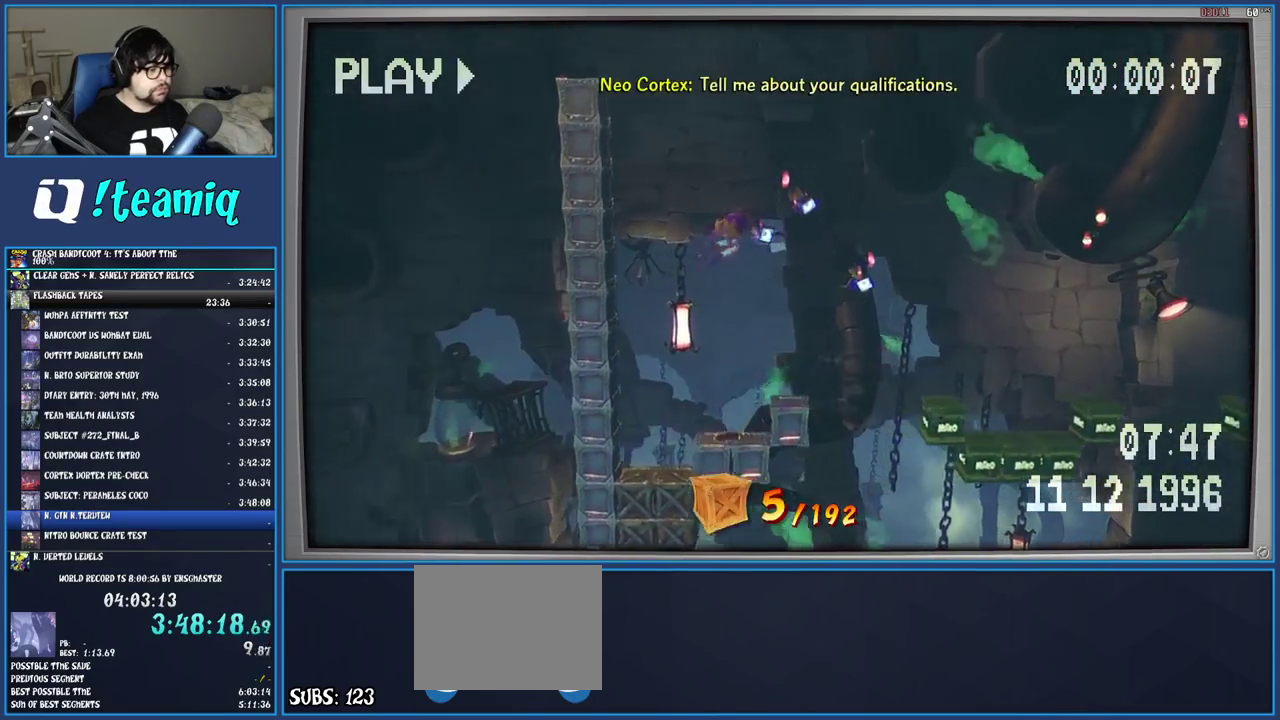
Gameplay with a controller (PlayStation layout); each line is a JSON object with the inputs held at the frame after it. "events" lists button and stick changes between this image and that frame as [ms after this image, input, new state], when the widget could be followed in between. Not read: L3 R3.
{"buttons": ["CROSS"], "left_stick": "center", "right_stick": "center", "events": [[200, "left_stick", "center"], [467, "CROSS", "down"]]}
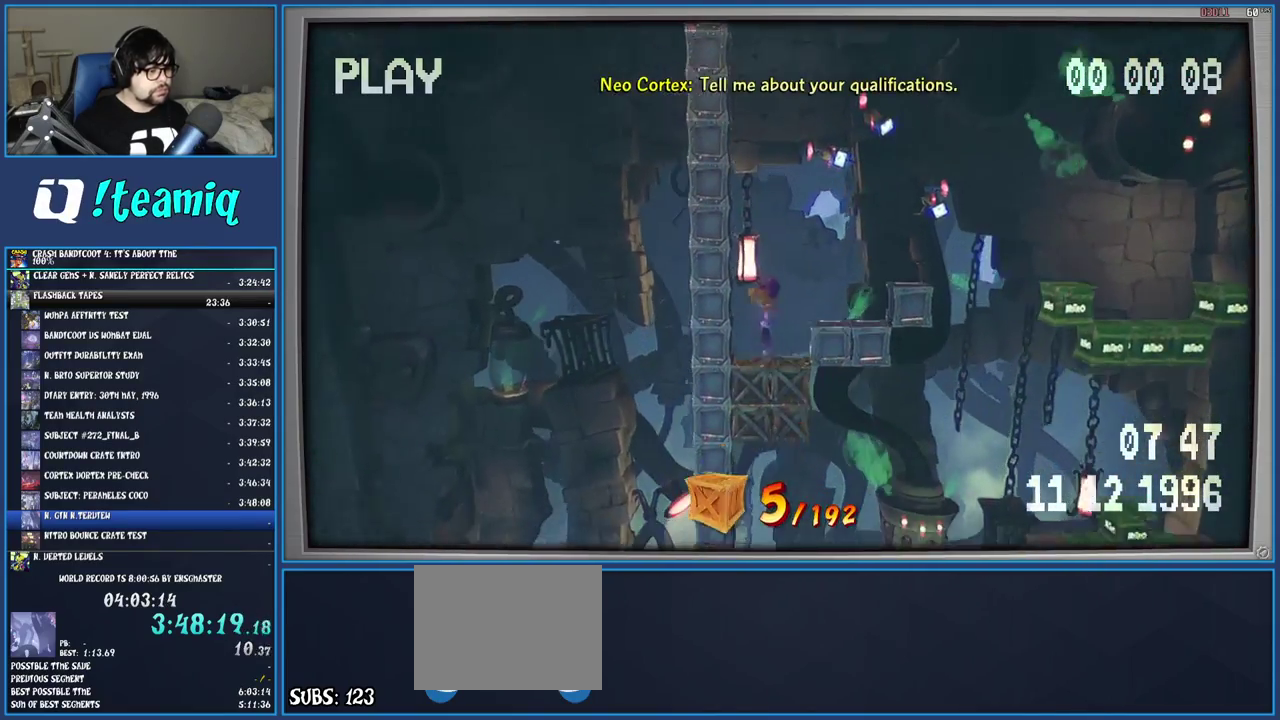
{"buttons": [], "left_stick": "center", "right_stick": "center", "events": [[50, "CROSS", "up"], [117, "CIRCLE", "down"], [217, "CIRCLE", "up"]]}
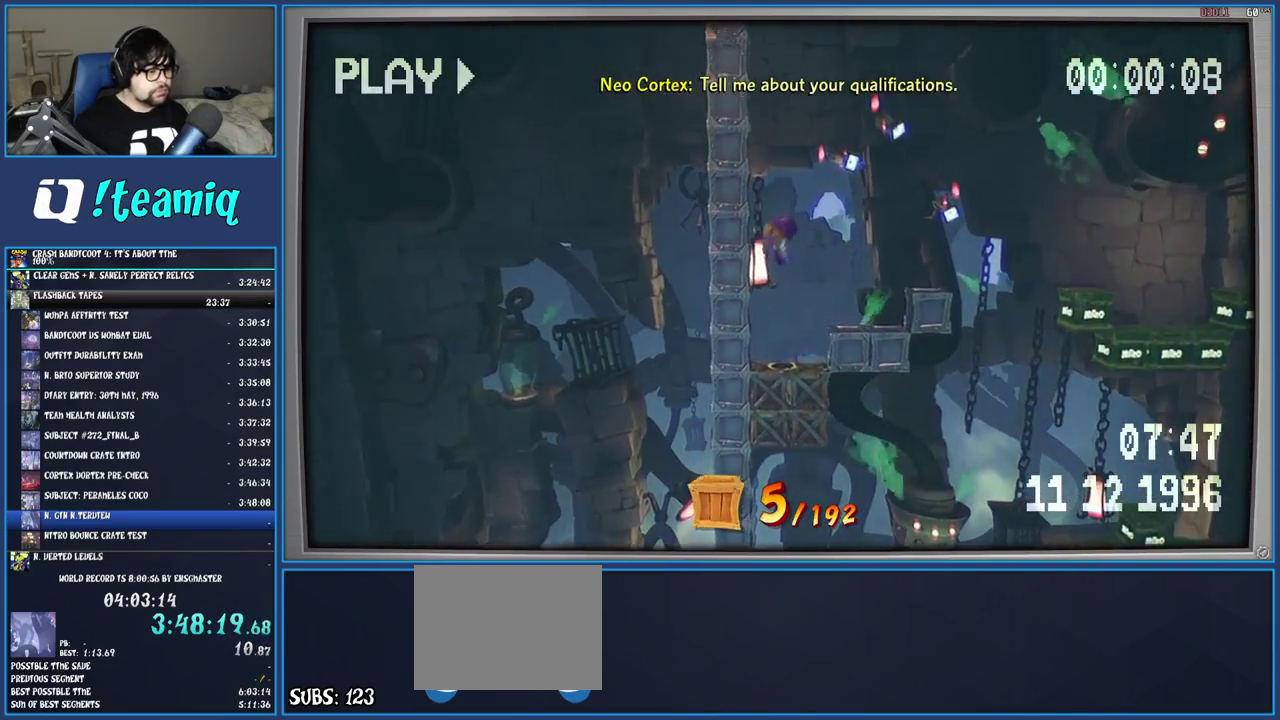
{"buttons": [], "left_stick": "right", "right_stick": "center", "events": [[500, "left_stick", "right"]]}
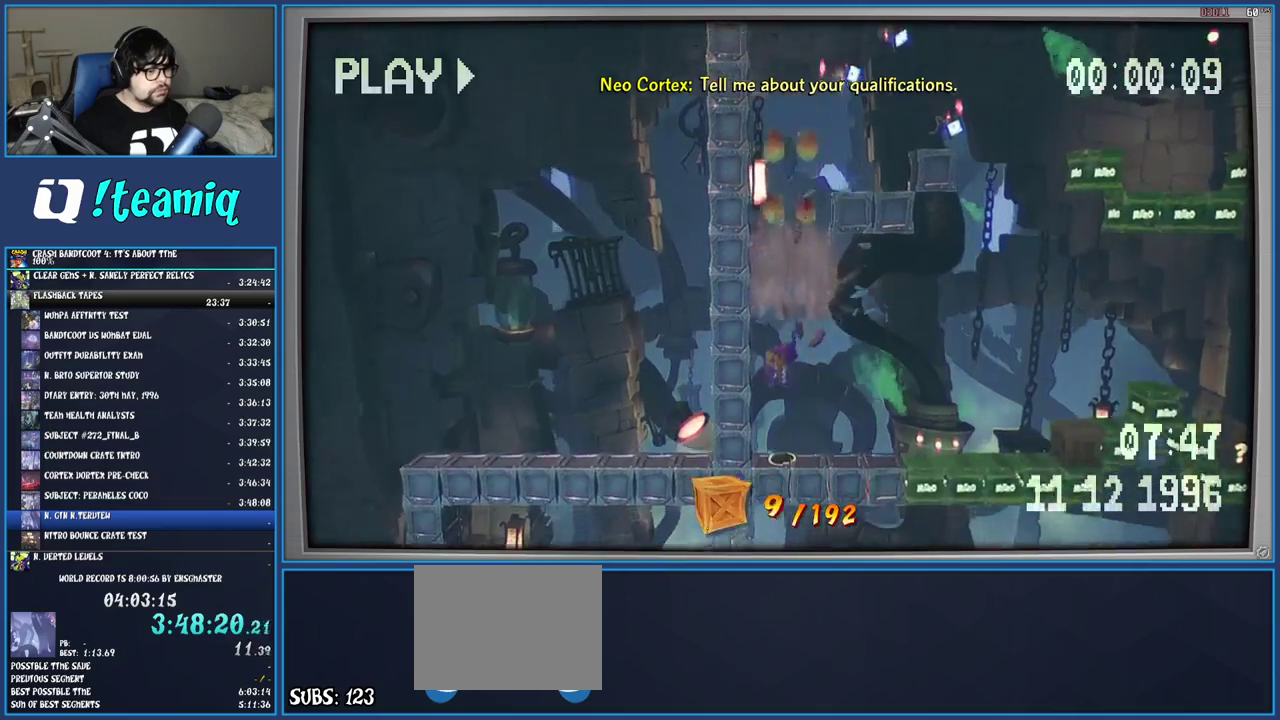
{"buttons": [], "left_stick": "right", "right_stick": "center", "events": []}
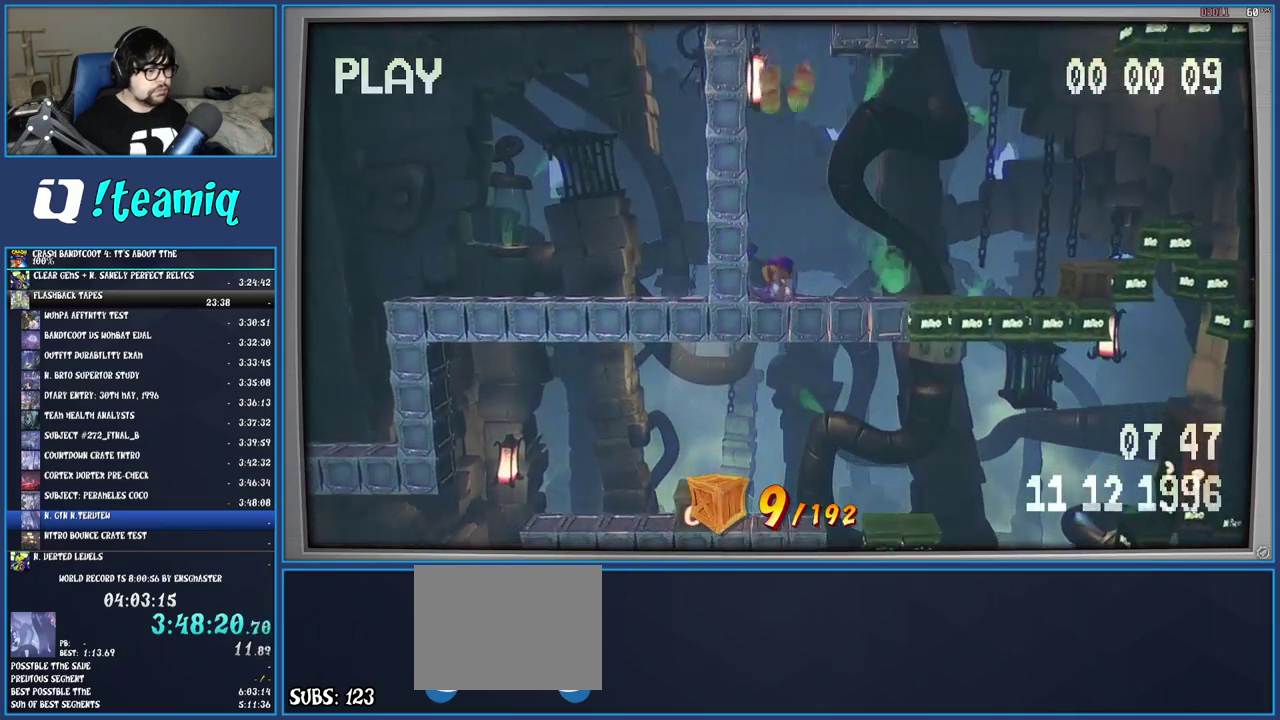
{"buttons": [], "left_stick": "right", "right_stick": "center", "events": []}
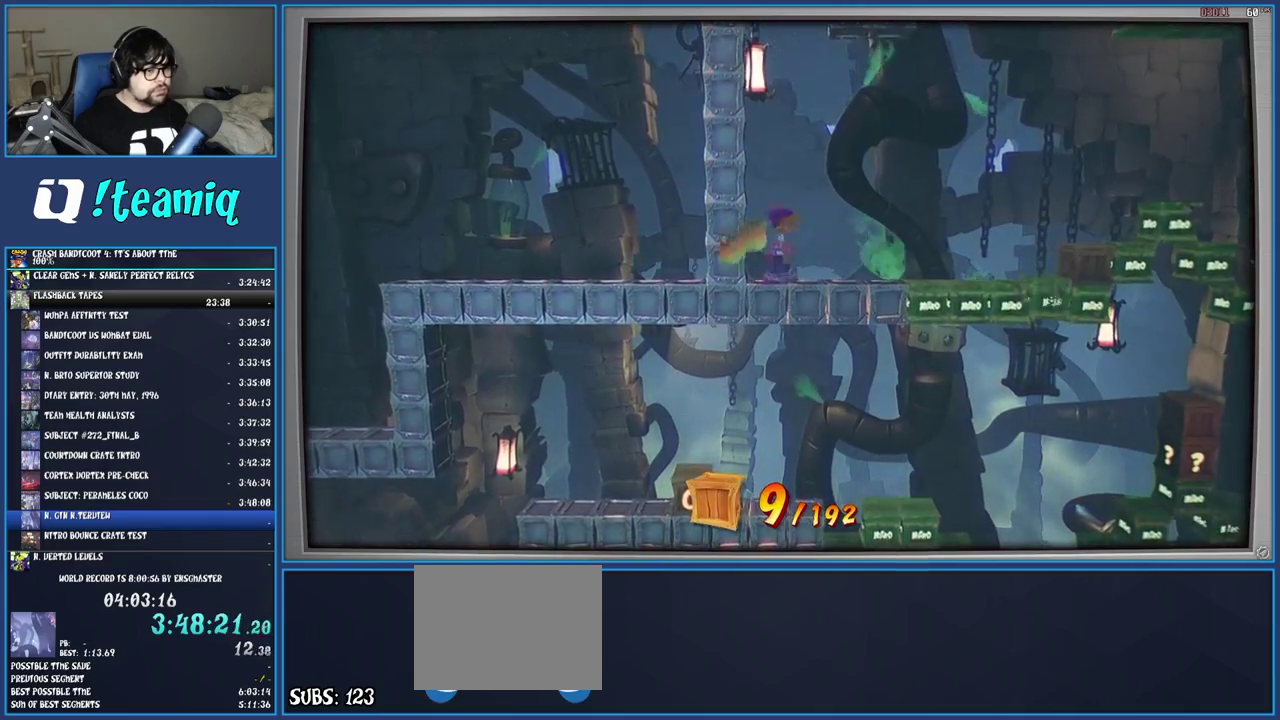
{"buttons": ["CROSS"], "left_stick": "right", "right_stick": "center", "events": [[267, "CROSS", "down"]]}
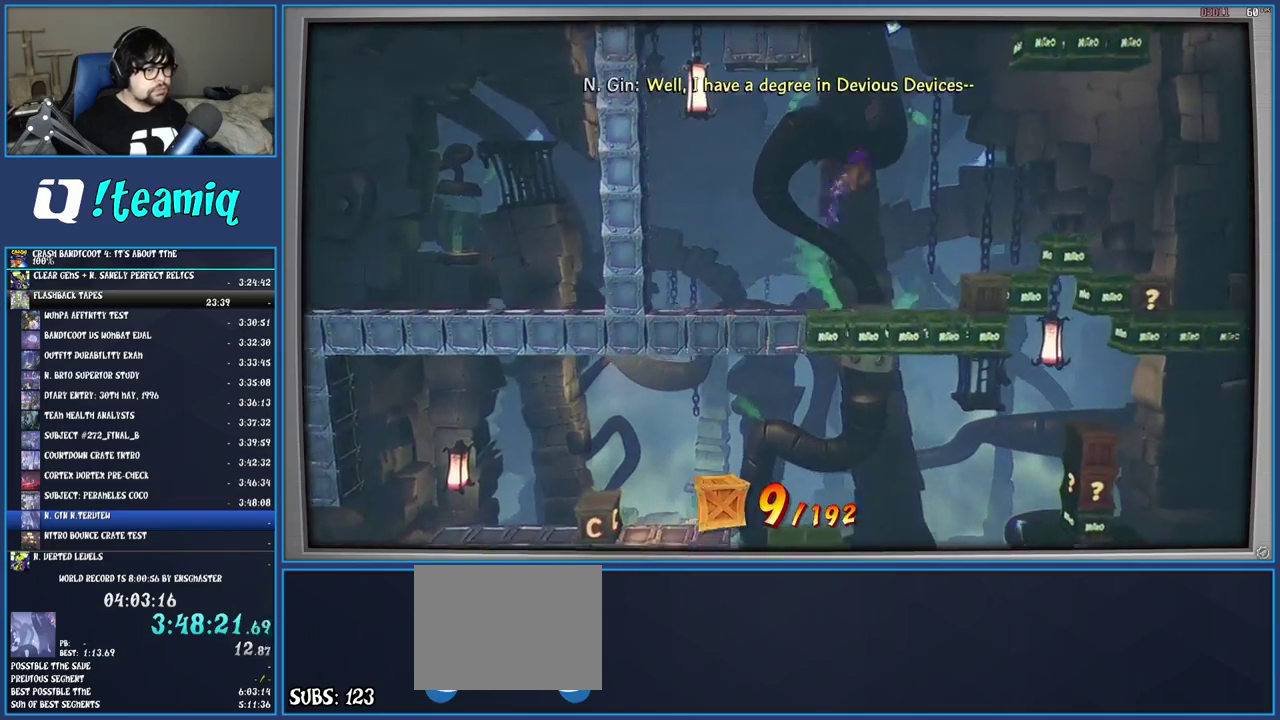
{"buttons": [], "left_stick": "right", "right_stick": "center", "events": [[50, "CROSS", "up"]]}
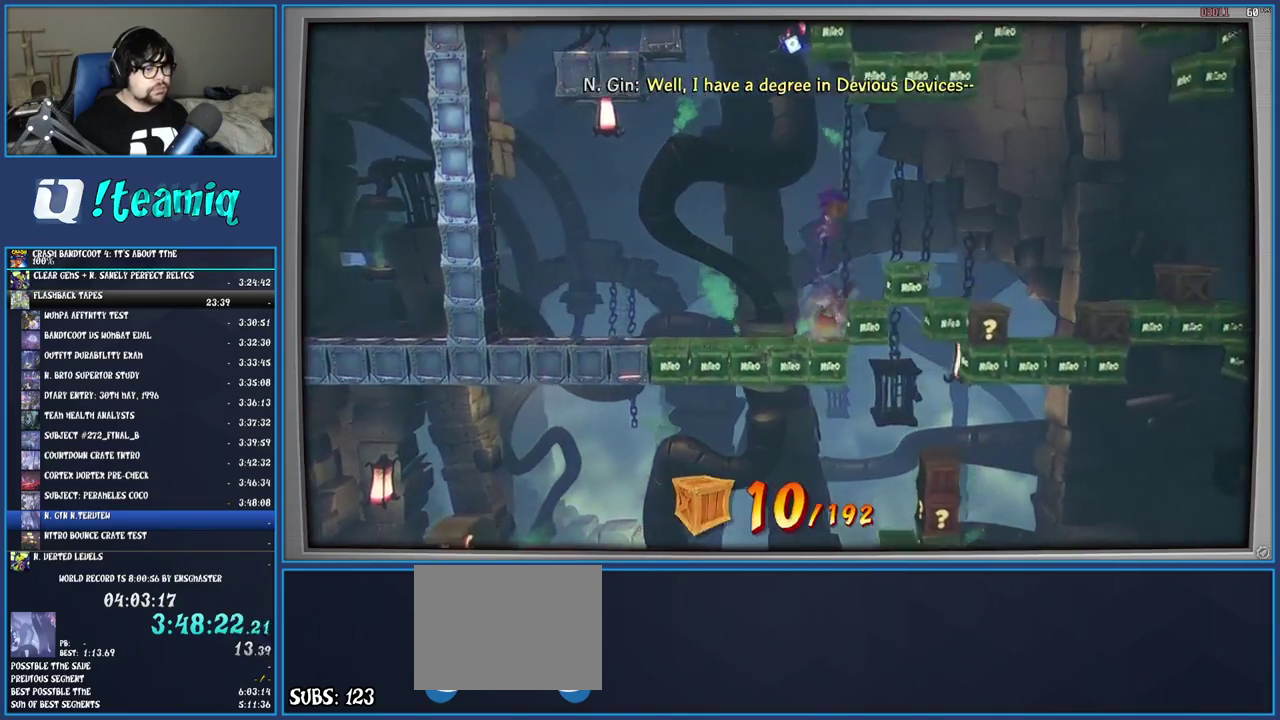
{"buttons": [], "left_stick": "right", "right_stick": "center", "events": []}
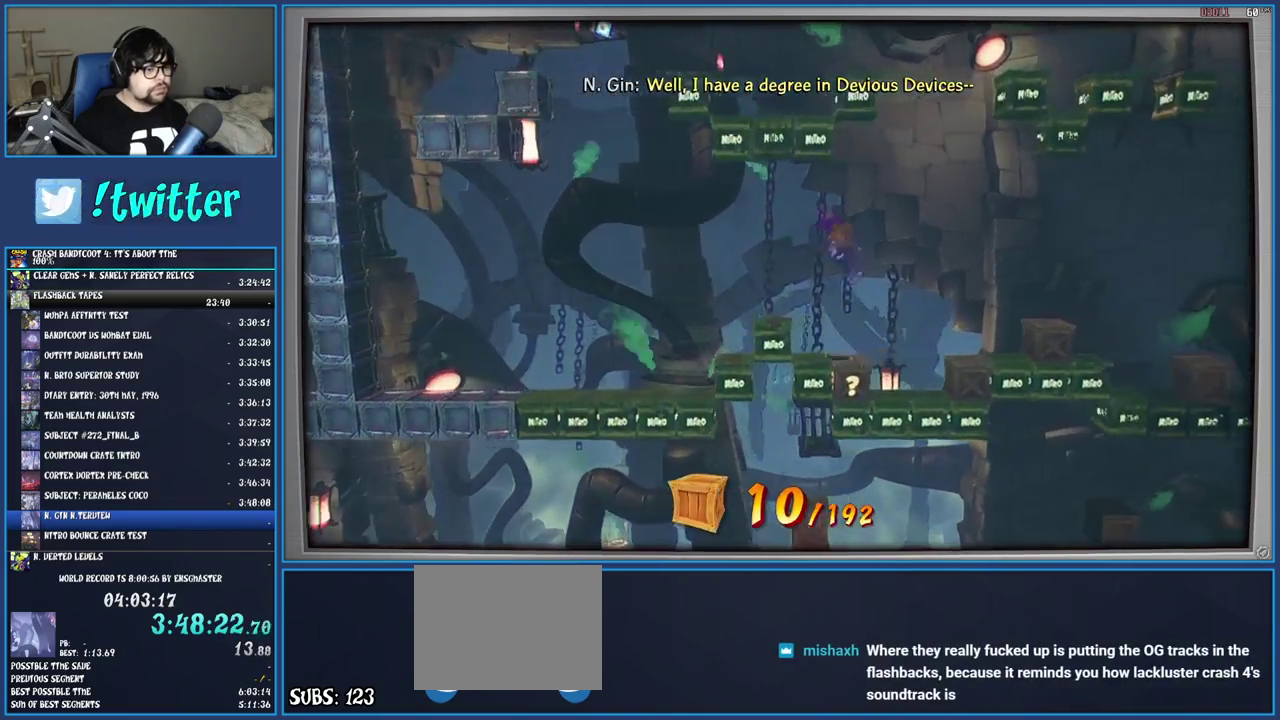
{"buttons": [], "left_stick": "right", "right_stick": "center", "events": [[17, "left_stick", "center"], [100, "left_stick", "right"]]}
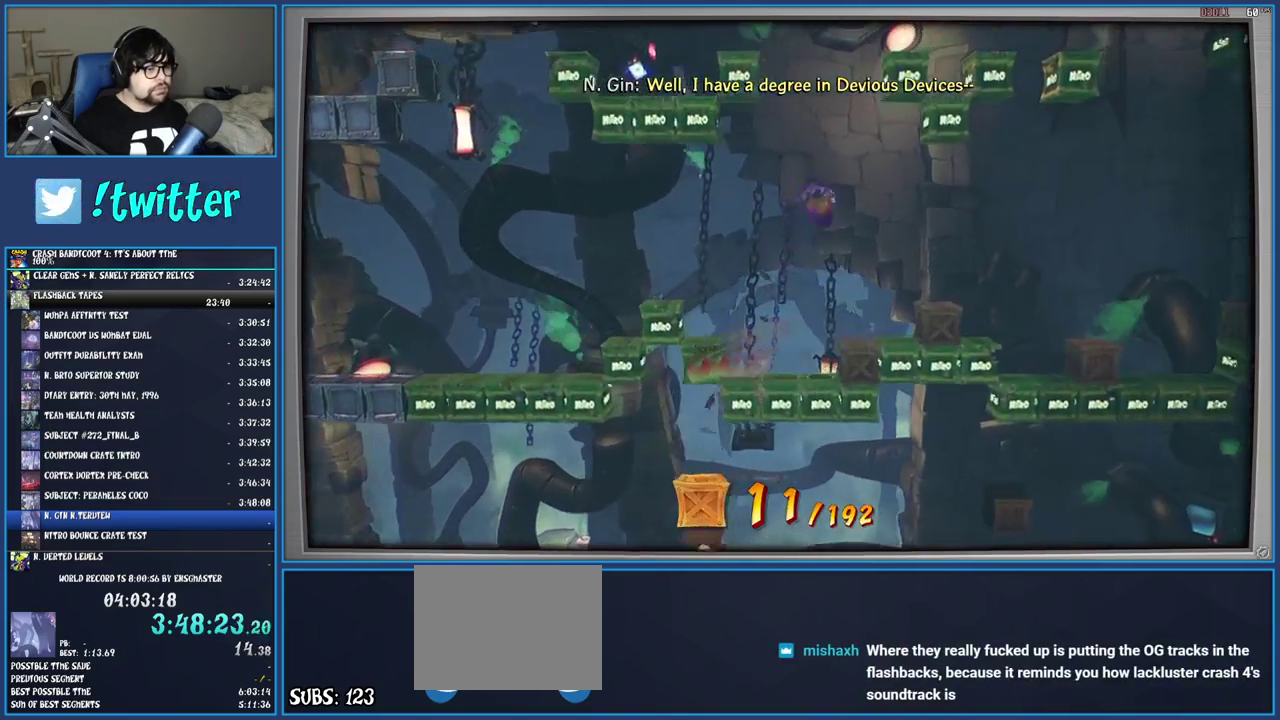
{"buttons": [], "left_stick": "right", "right_stick": "center", "events": [[350, "left_stick", "center"], [417, "left_stick", "right"]]}
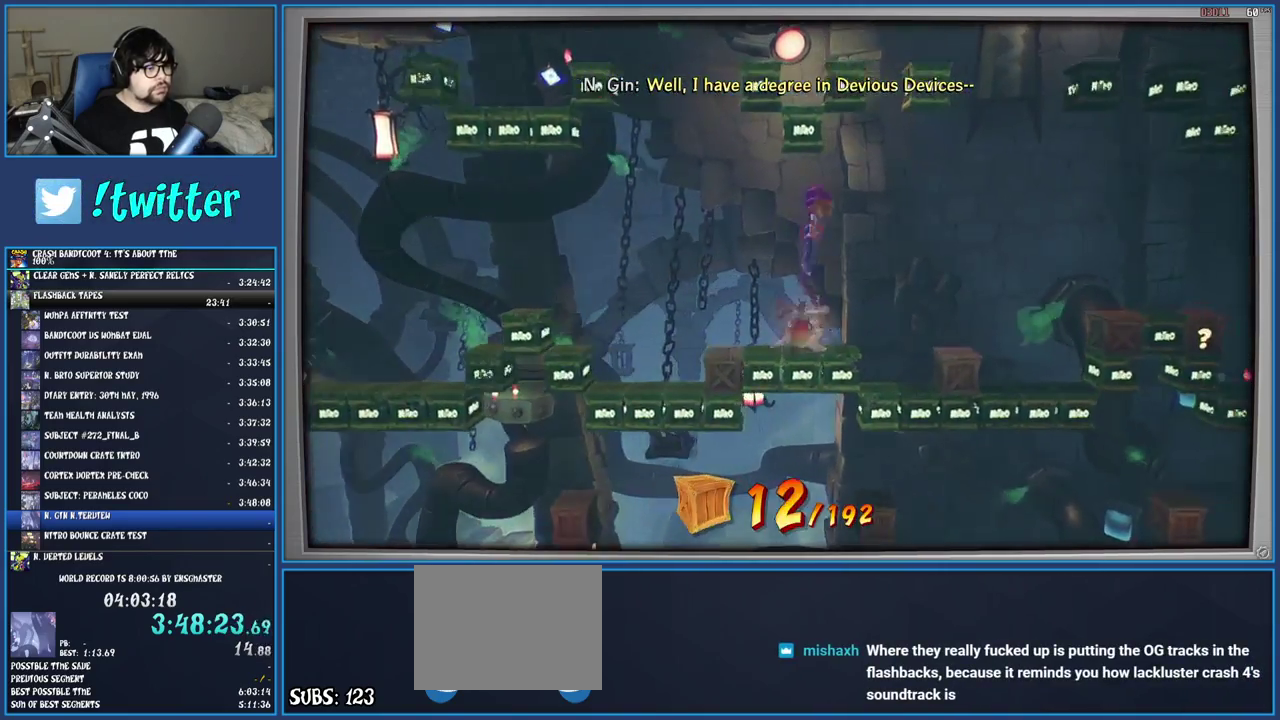
{"buttons": [], "left_stick": "center", "right_stick": "center", "events": [[467, "left_stick", "center"]]}
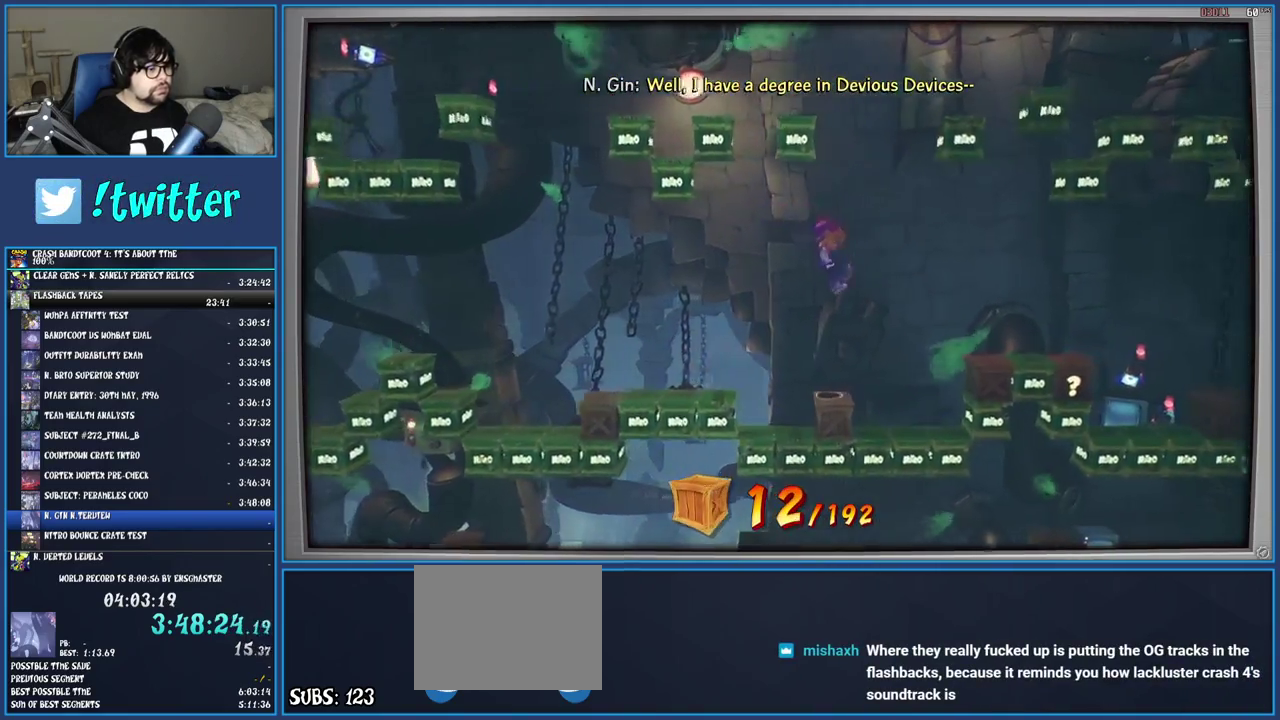
{"buttons": [], "left_stick": "right", "right_stick": "center", "events": [[150, "left_stick", "right"]]}
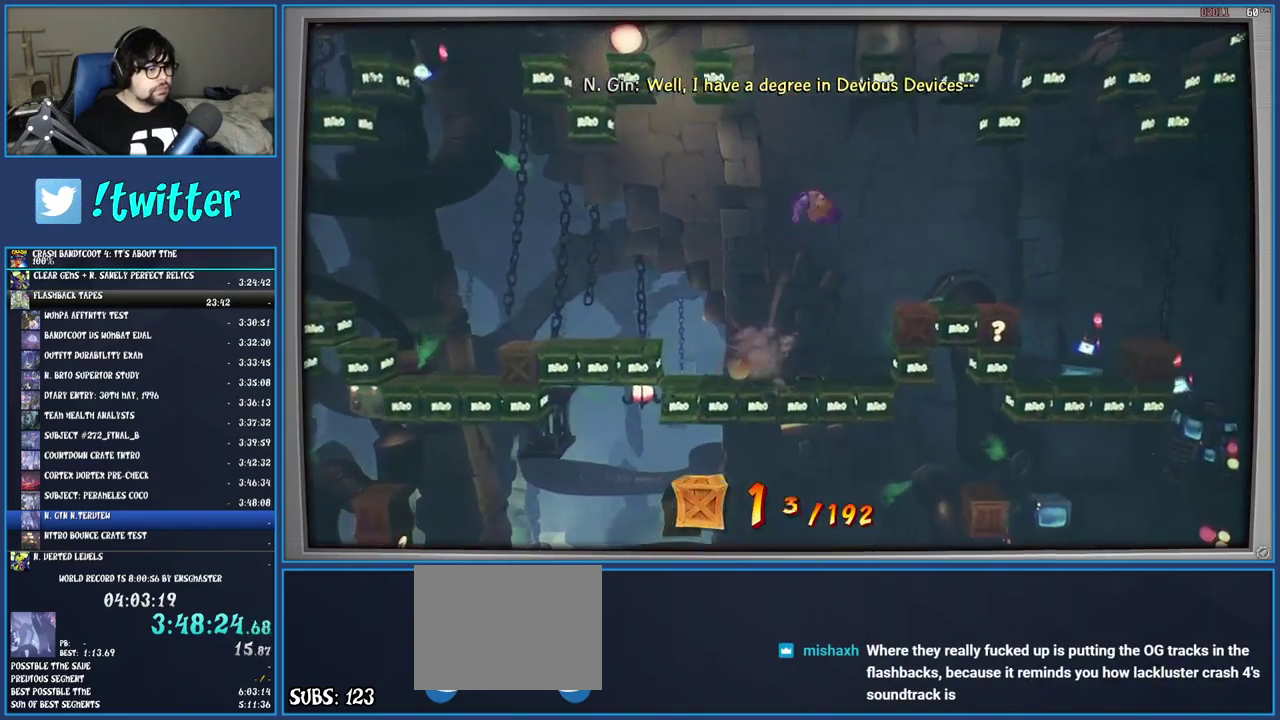
{"buttons": [], "left_stick": "center", "right_stick": "center", "events": [[233, "left_stick", "center"]]}
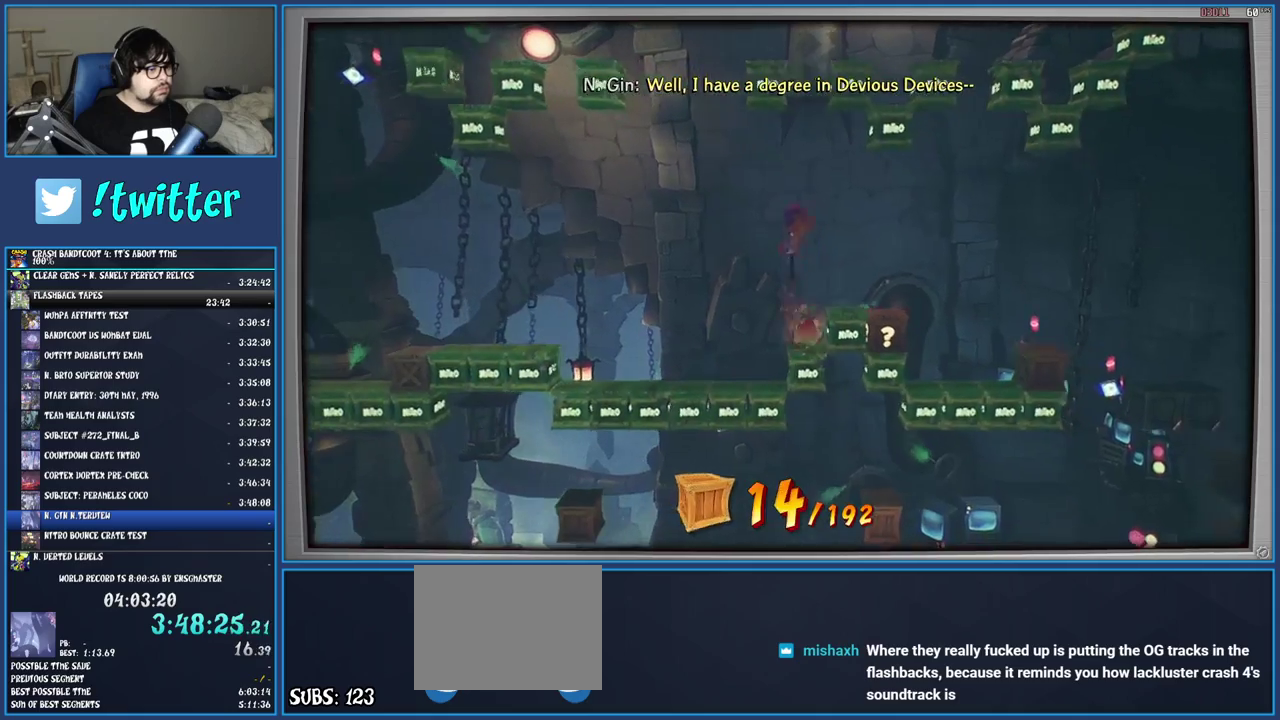
{"buttons": [], "left_stick": "right", "right_stick": "center", "events": [[267, "left_stick", "right"]]}
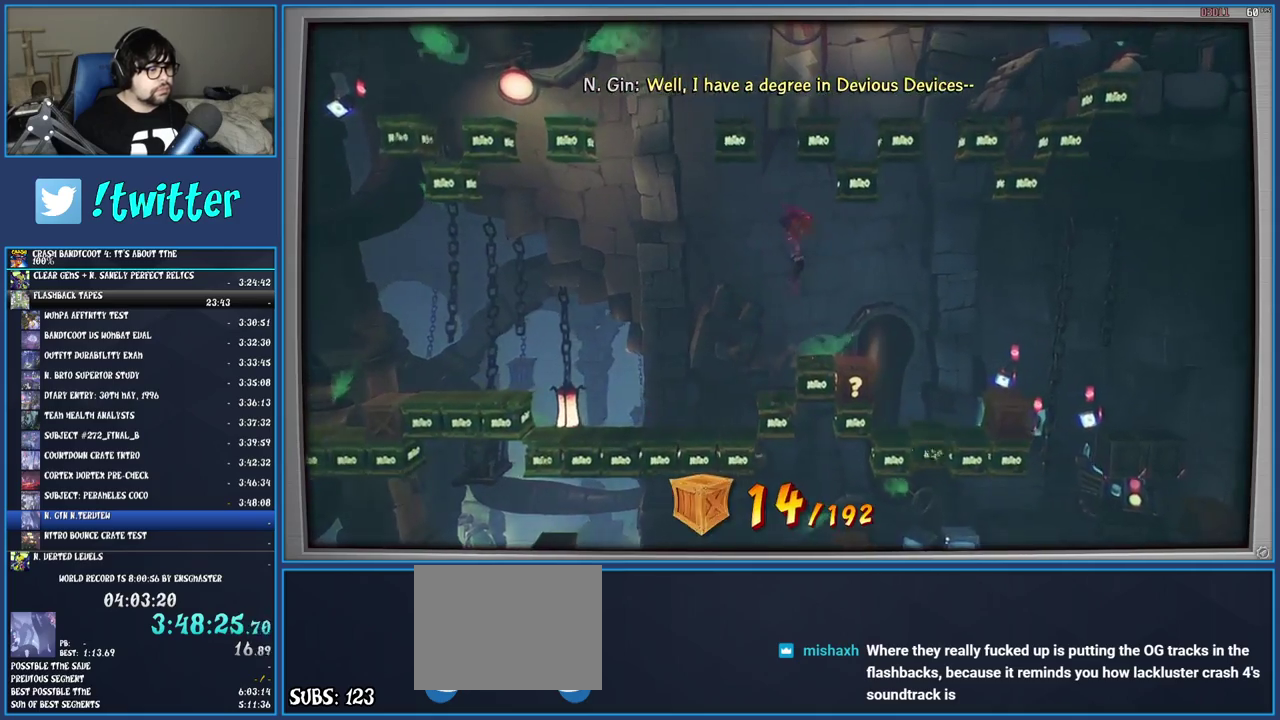
{"buttons": [], "left_stick": "right", "right_stick": "center", "events": [[167, "left_stick", "center"], [233, "left_stick", "right"]]}
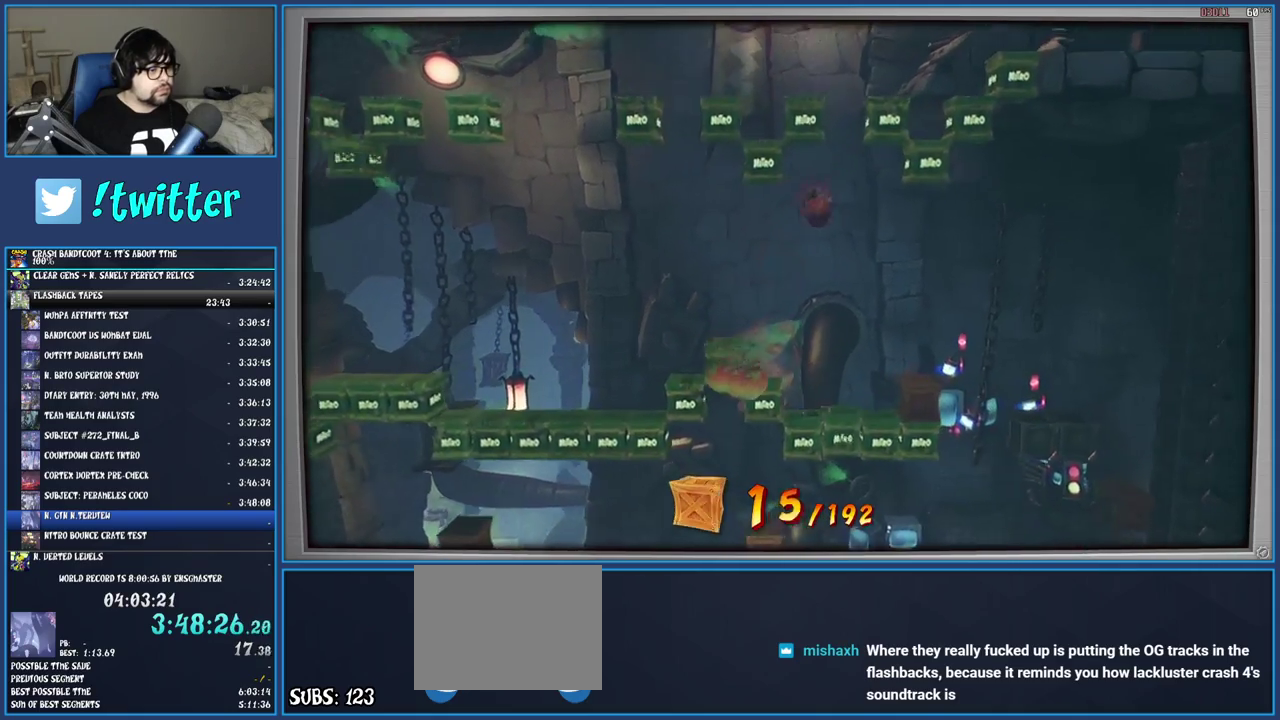
{"buttons": [], "left_stick": "right", "right_stick": "center", "events": [[150, "left_stick", "center"], [267, "left_stick", "right"]]}
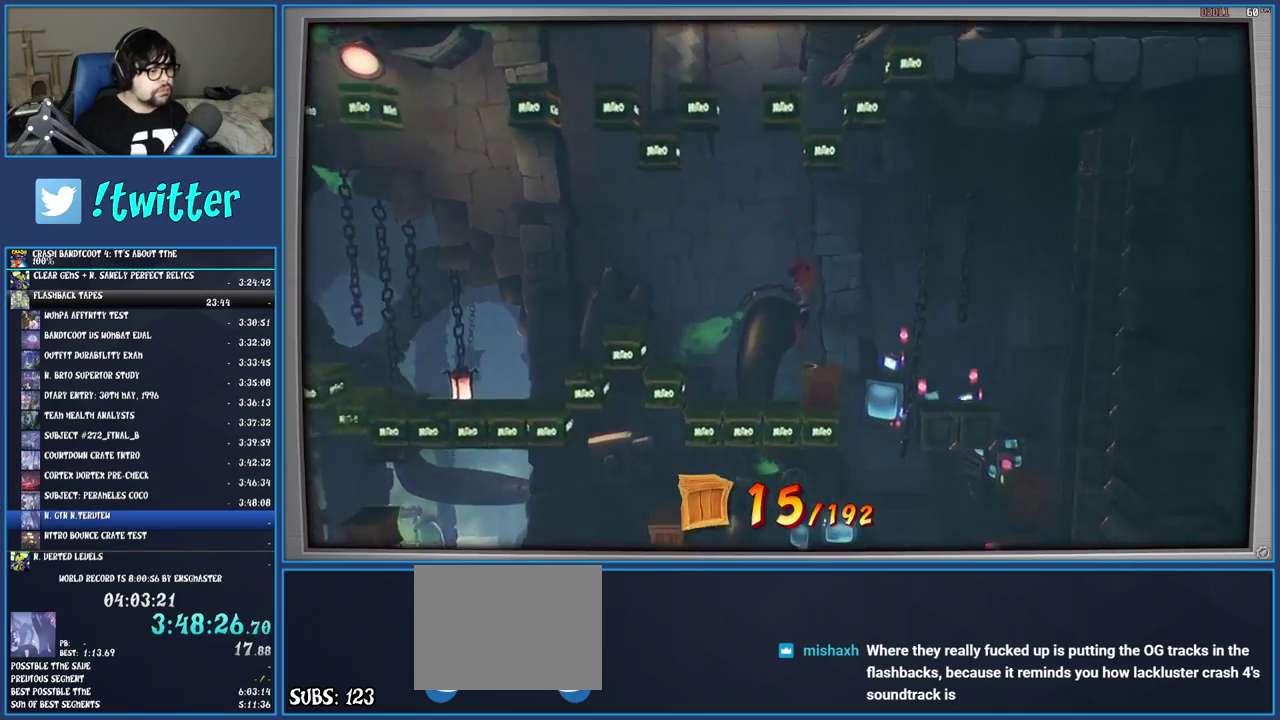
{"buttons": [], "left_stick": "right", "right_stick": "center", "events": []}
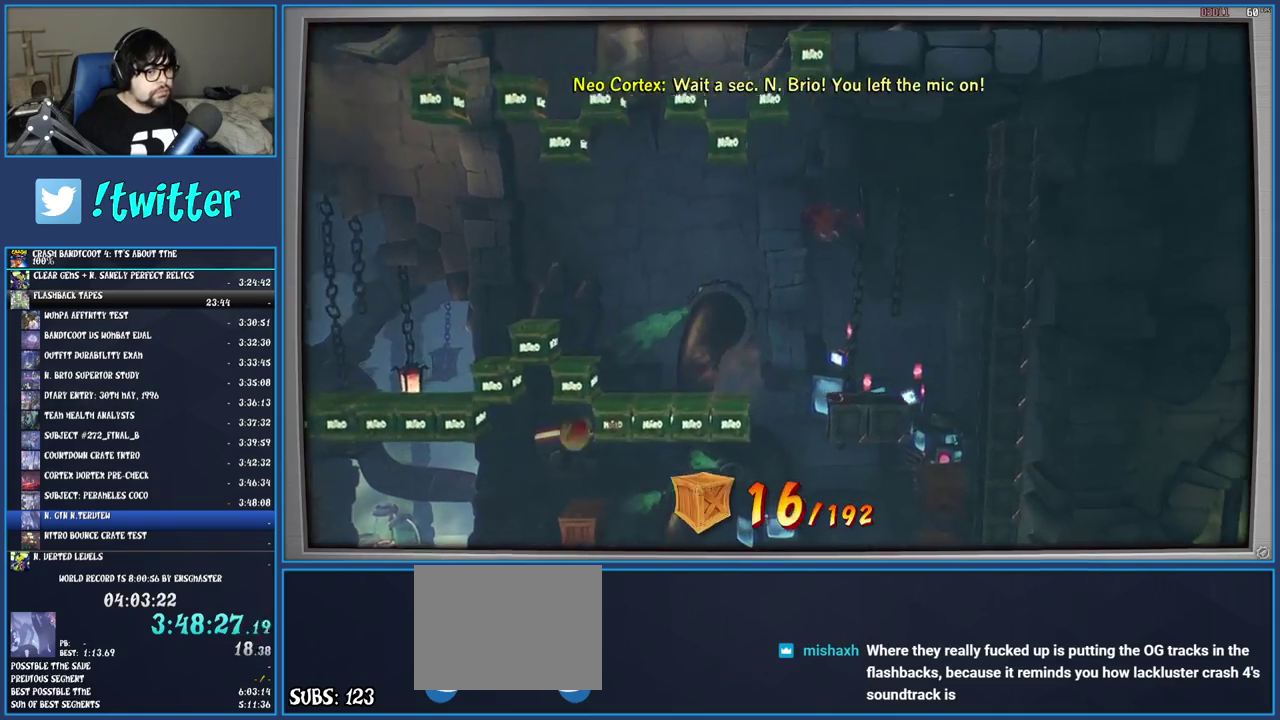
{"buttons": ["SQUARE"], "left_stick": "center", "right_stick": "center", "events": [[383, "SQUARE", "down"], [400, "left_stick", "center"]]}
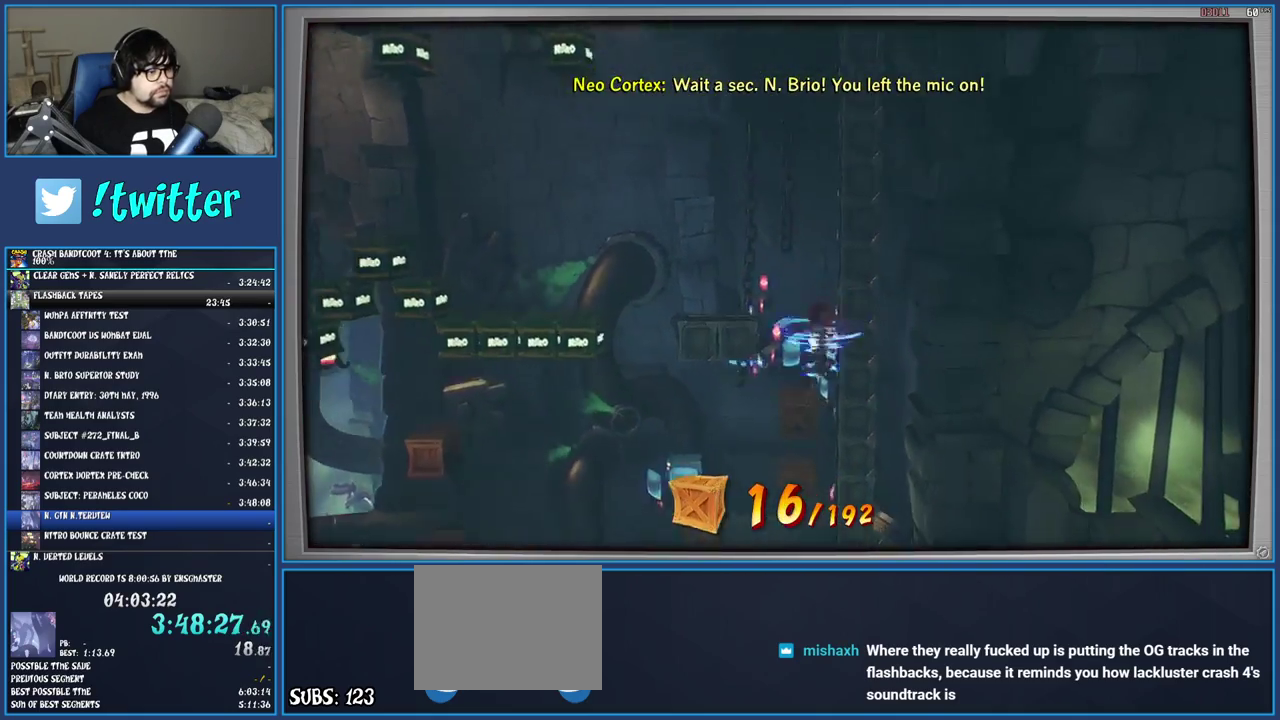
{"buttons": [], "left_stick": "center", "right_stick": "center", "events": [[117, "SQUARE", "up"]]}
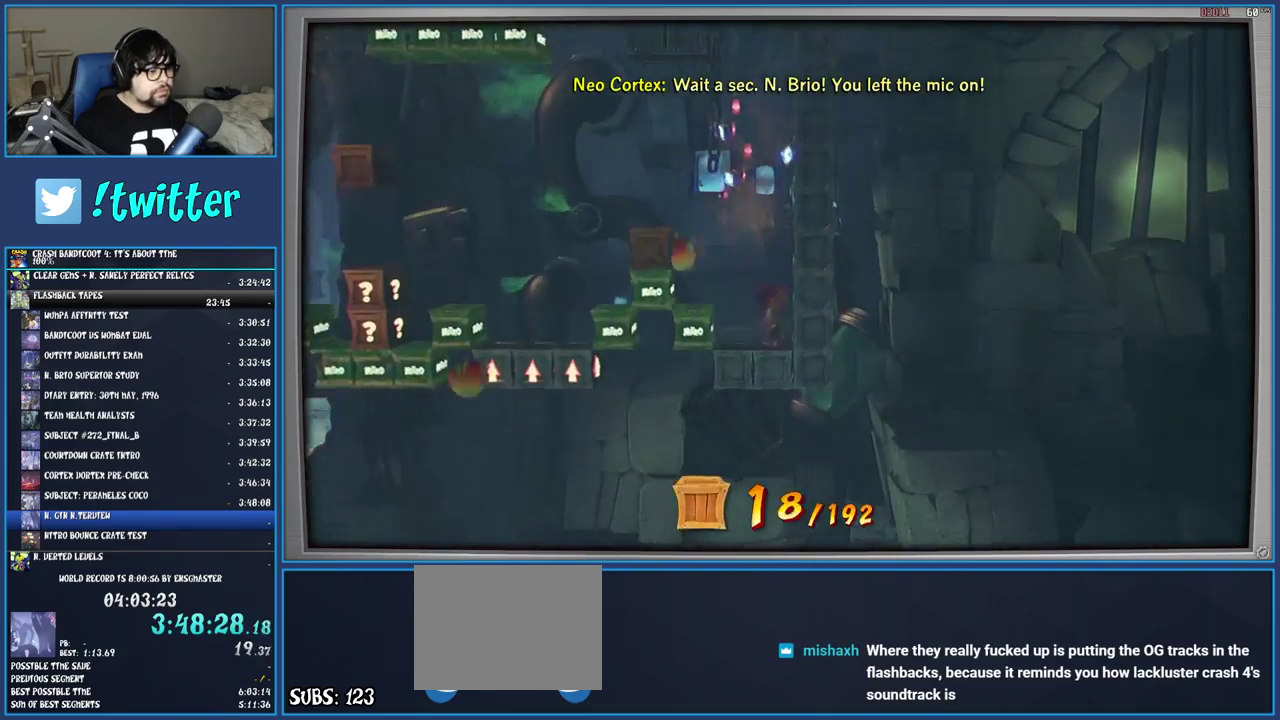
{"buttons": ["CROSS"], "left_stick": "left", "right_stick": "center", "events": [[200, "CROSS", "down"], [317, "left_stick", "left"], [367, "CROSS", "up"], [500, "CROSS", "down"]]}
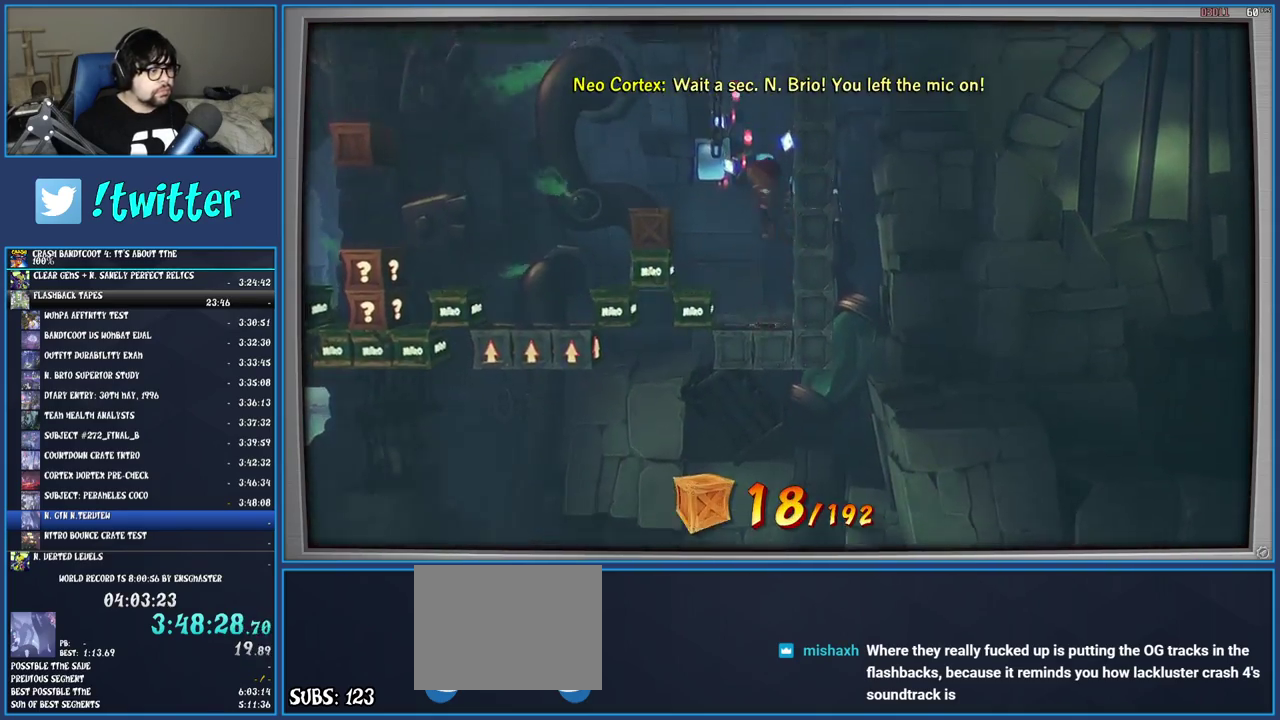
{"buttons": [], "left_stick": "left", "right_stick": "center", "events": [[217, "CROSS", "up"]]}
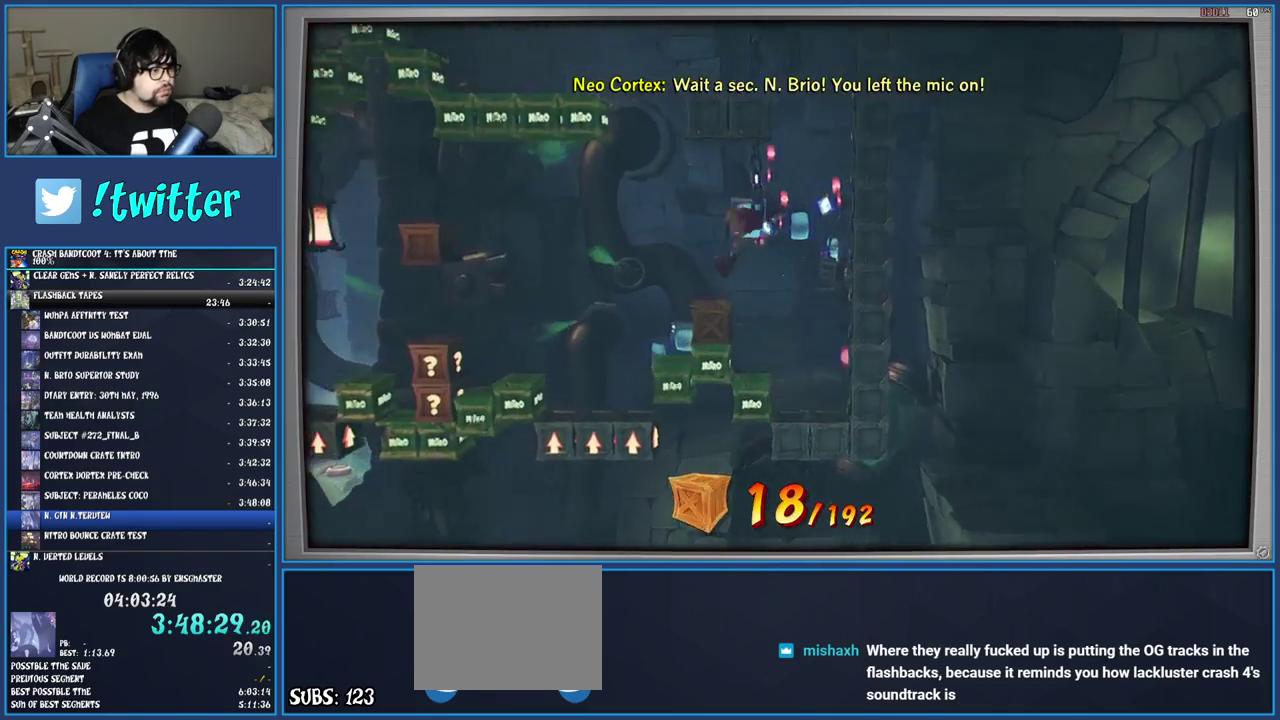
{"buttons": [], "left_stick": "left", "right_stick": "center", "events": [[33, "left_stick", "center"], [317, "left_stick", "left"]]}
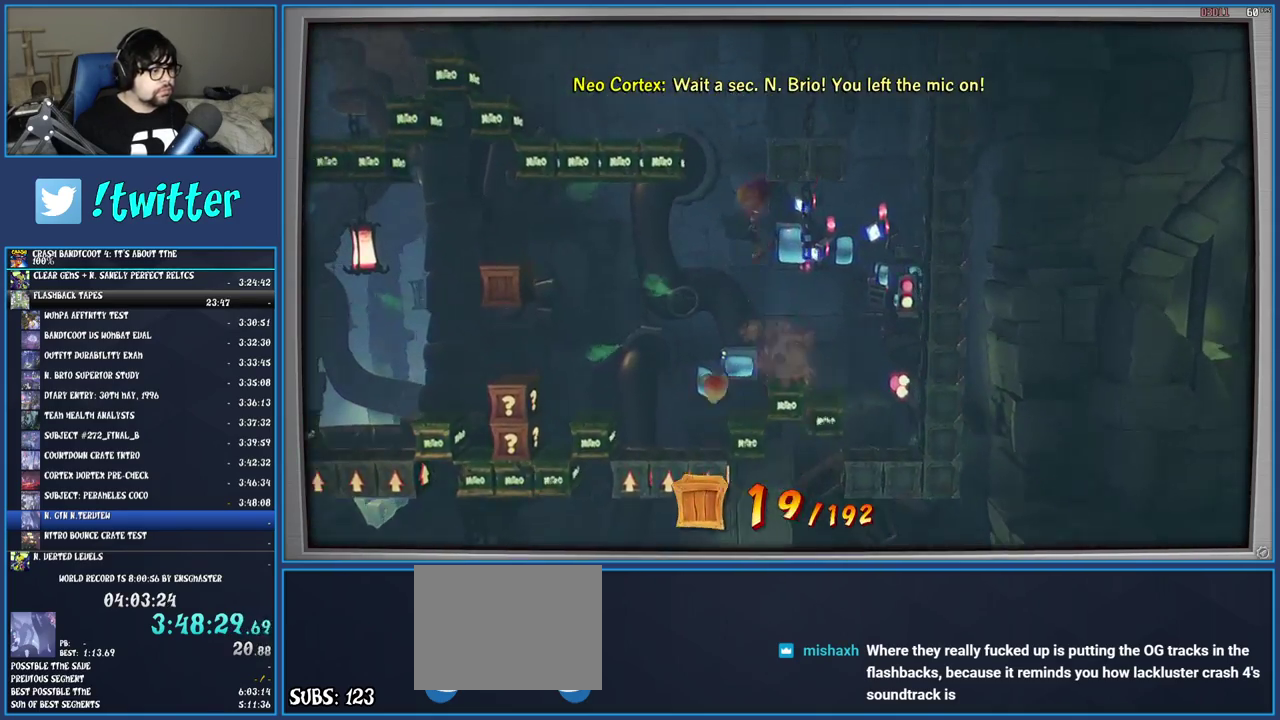
{"buttons": [], "left_stick": "left", "right_stick": "center", "events": [[67, "left_stick", "center"], [217, "left_stick", "left"]]}
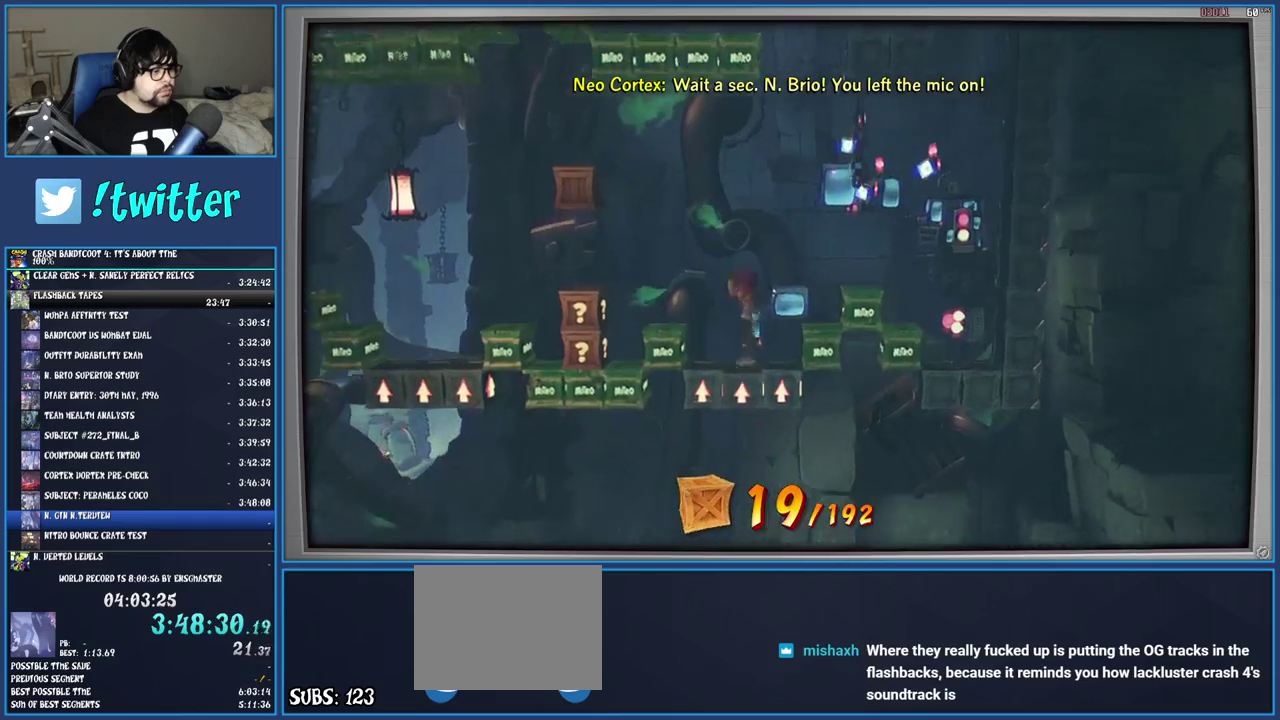
{"buttons": [], "left_stick": "left", "right_stick": "center", "events": [[183, "SQUARE", "down"], [467, "SQUARE", "up"]]}
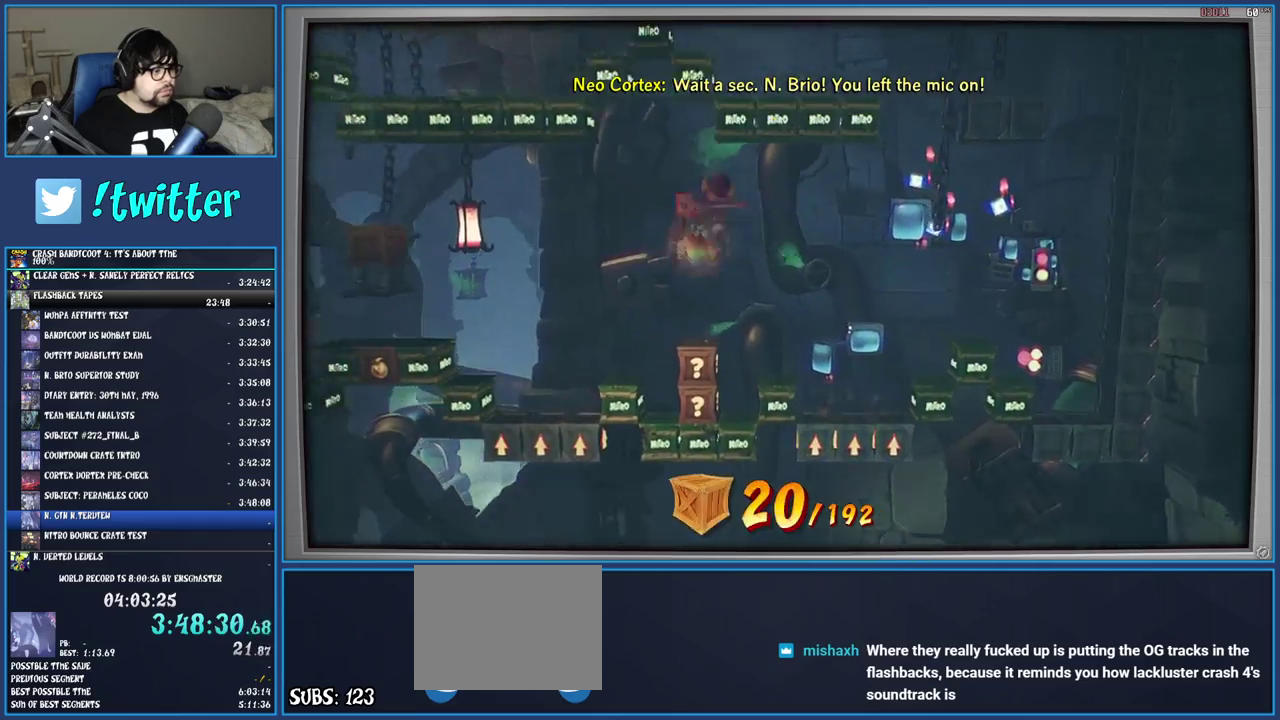
{"buttons": [], "left_stick": "left", "right_stick": "center", "events": []}